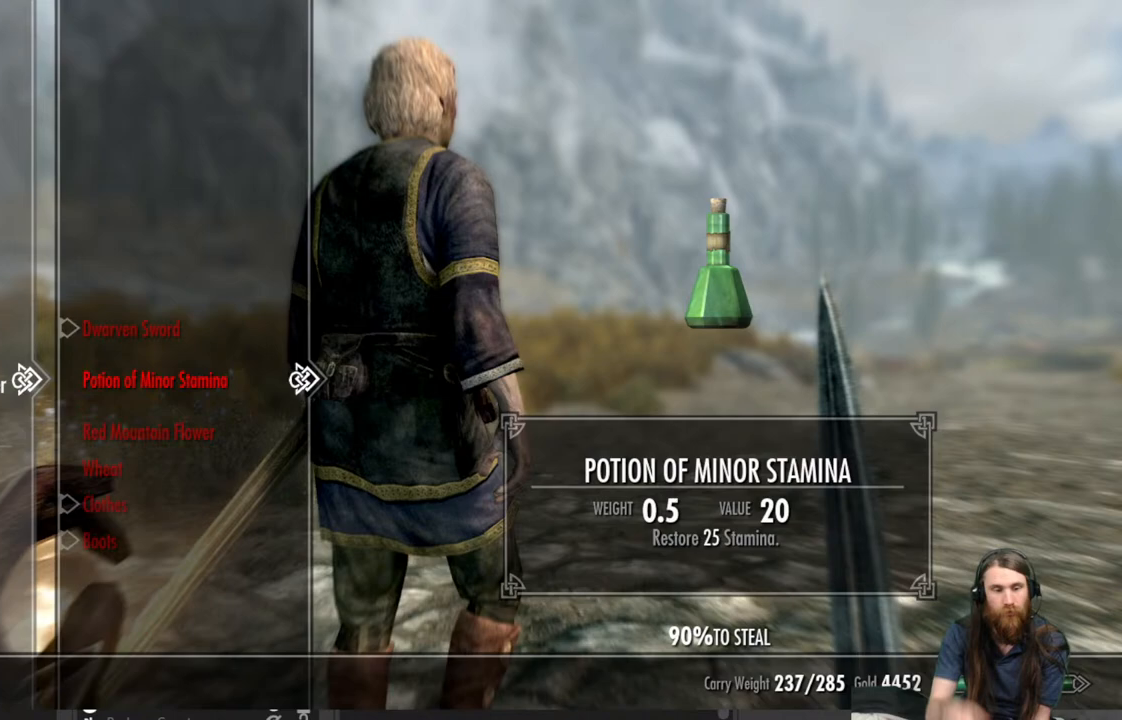
Gameplay with a controller (Xbox layout); each line is a JSON object with the inputs held at the frame after it. "events" lists button and stick changes between this image and that frame as [ms after this image, input, new state], when the widget could be followed in between.
{"buttons": [], "left_stick": "center", "right_stick": "center", "events": [[133, "DPAD_DOWN", "down"], [267, "DPAD_DOWN", "up"]]}
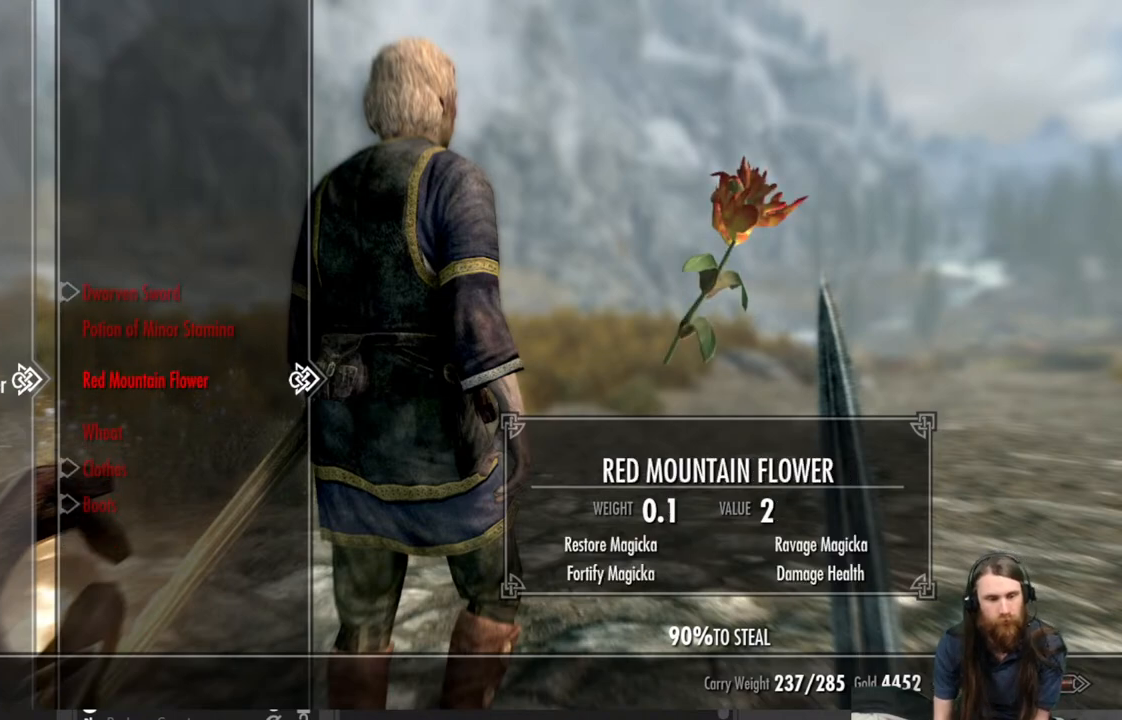
{"buttons": [], "left_stick": "center", "right_stick": "center", "events": []}
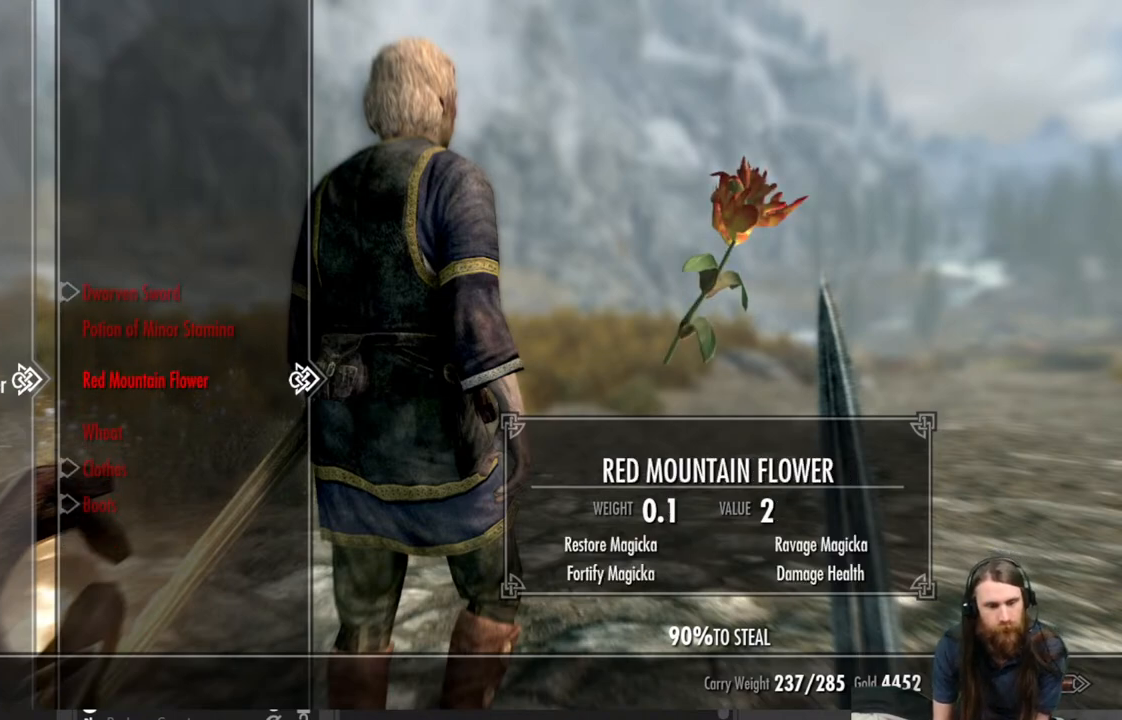
{"buttons": [], "left_stick": "center", "right_stick": "center", "events": []}
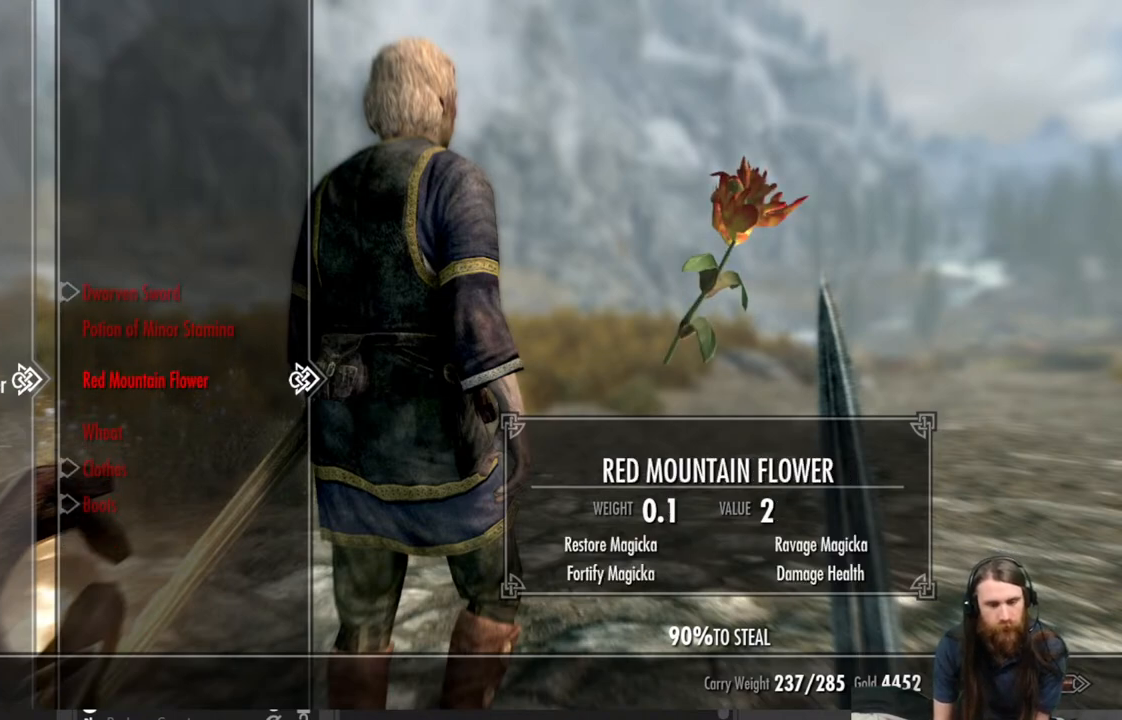
{"buttons": [], "left_stick": "center", "right_stick": "center", "events": []}
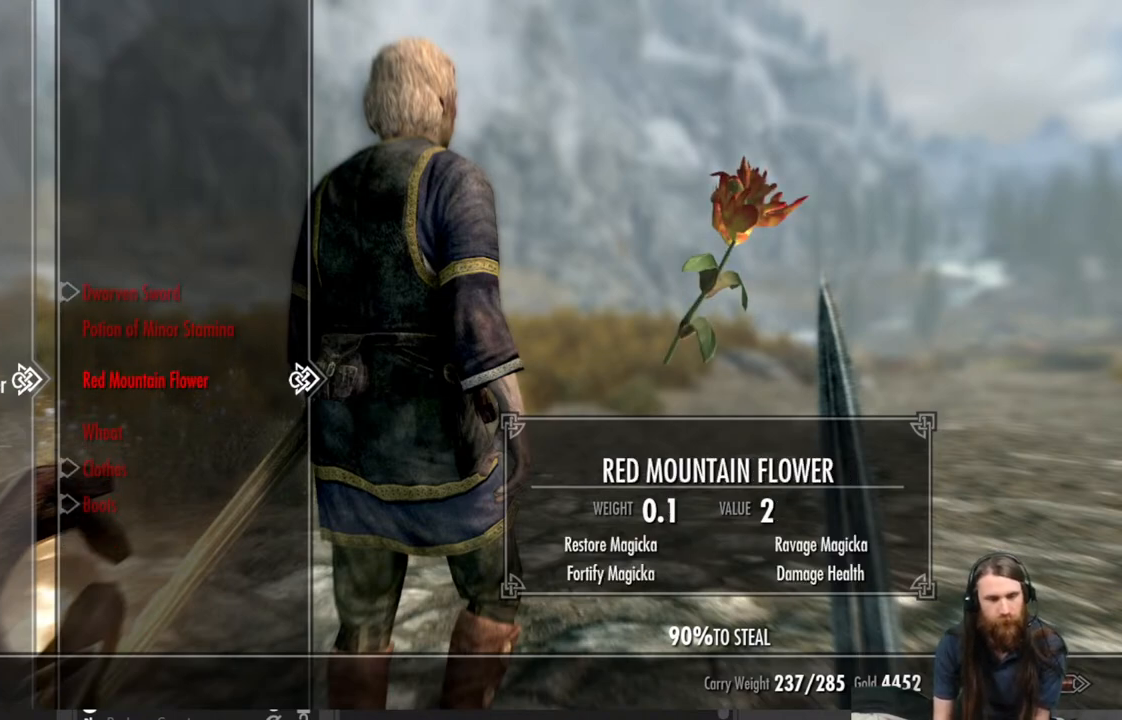
{"buttons": [], "left_stick": "center", "right_stick": "center", "events": []}
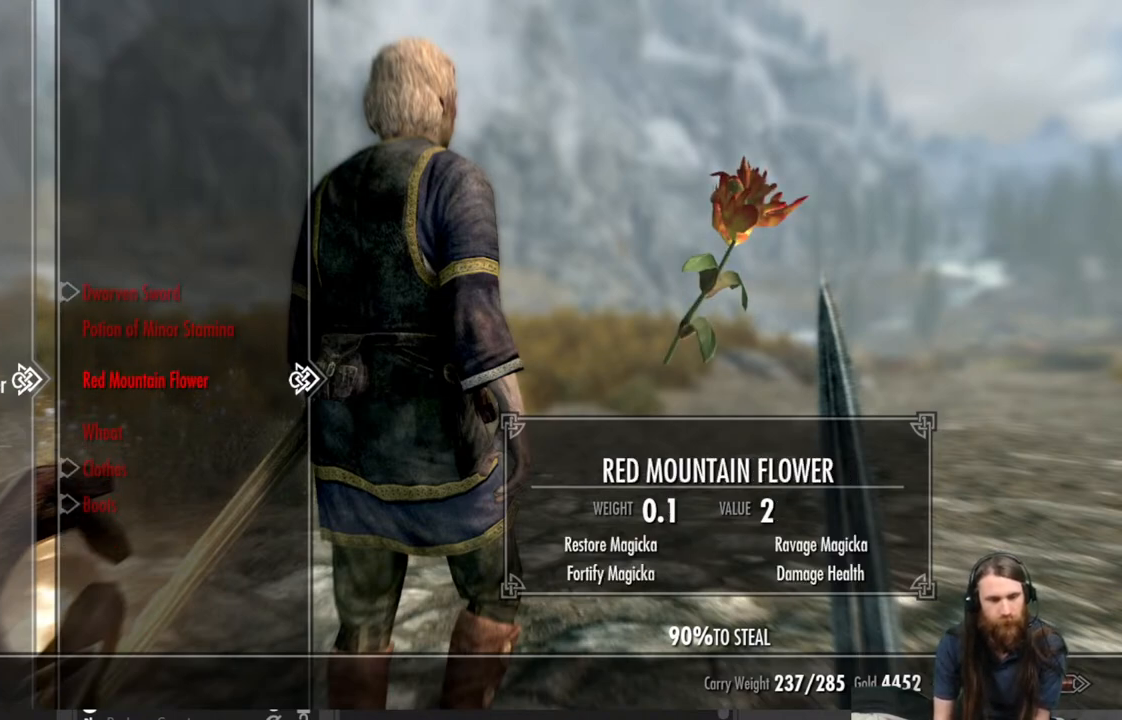
{"buttons": [], "left_stick": "center", "right_stick": "center", "events": [[283, "A", "down"], [383, "A", "up"]]}
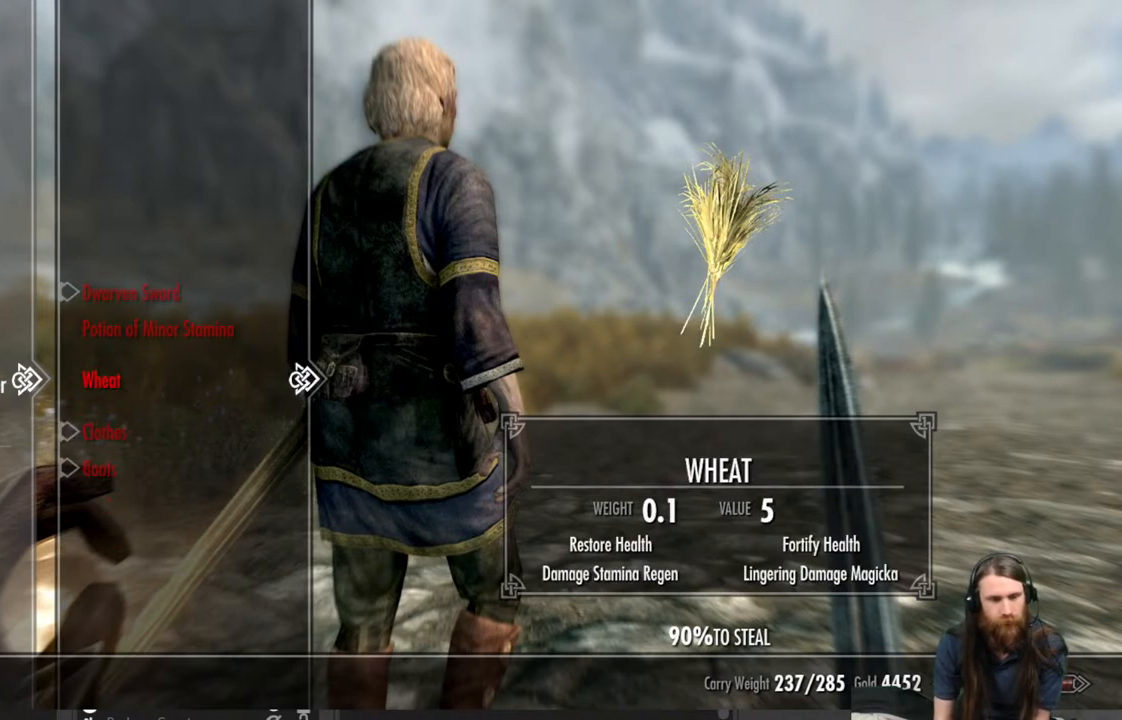
{"buttons": [], "left_stick": "center", "right_stick": "center", "events": [[100, "A", "down"], [200, "A", "up"]]}
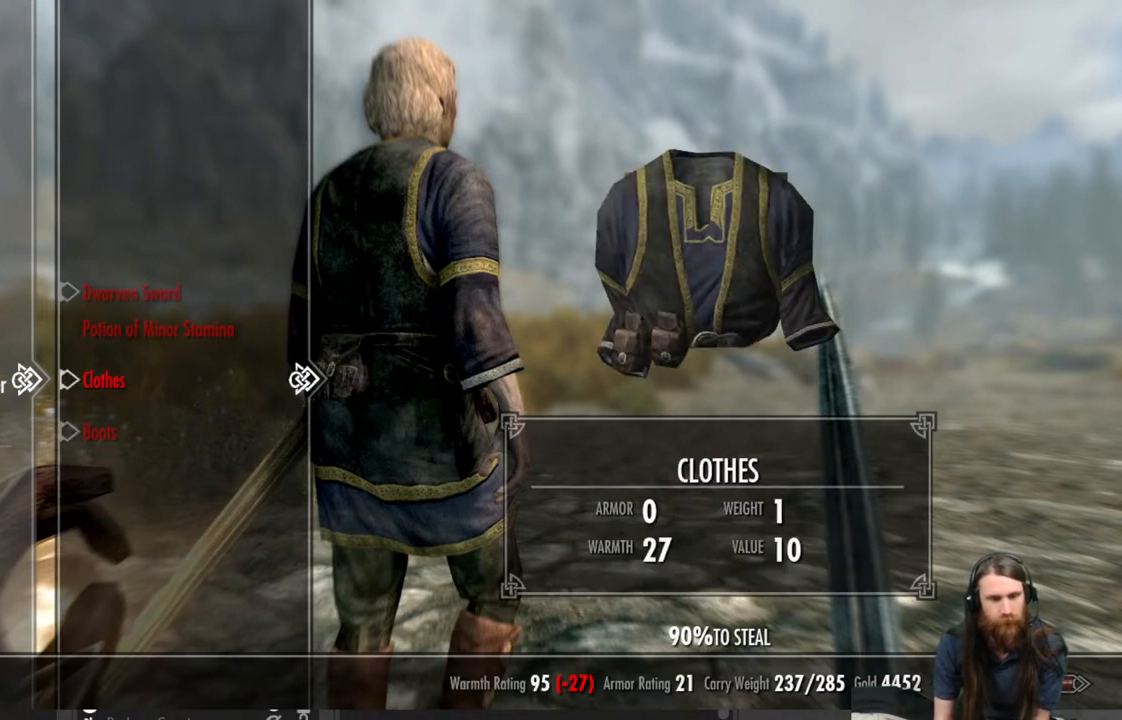
{"buttons": [], "left_stick": "center", "right_stick": "center", "events": []}
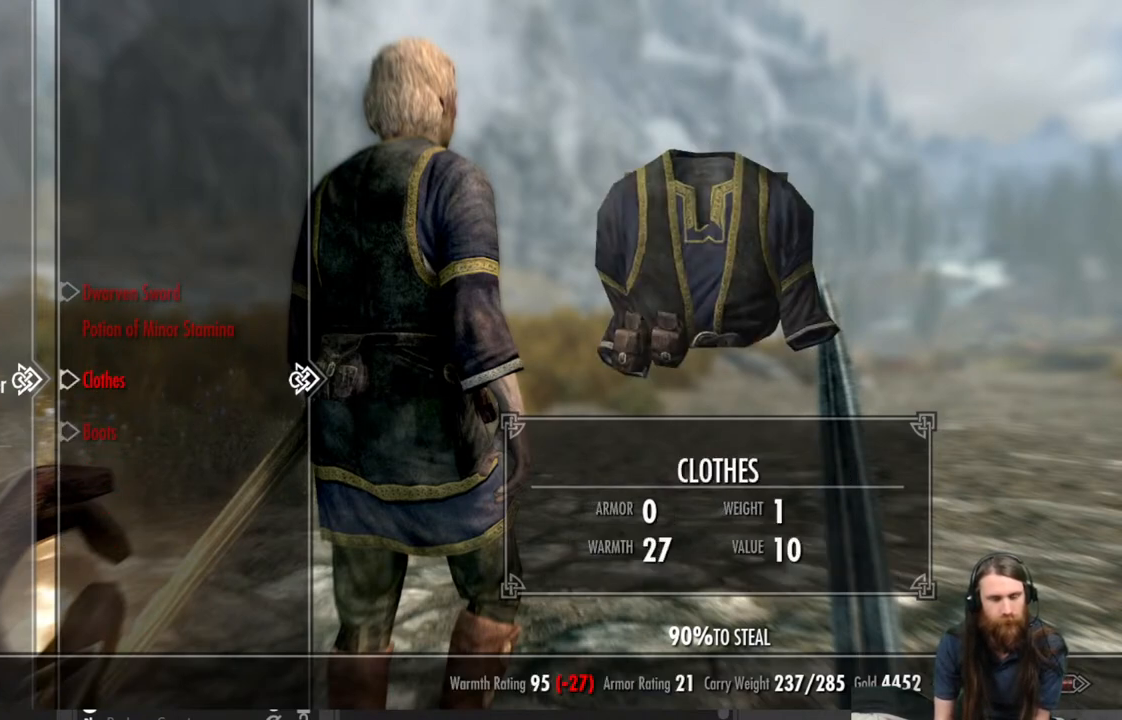
{"buttons": [], "left_stick": "center", "right_stick": "center", "events": [[150, "B", "down"], [300, "B", "up"], [350, "L3", "down"], [500, "L3", "up"]]}
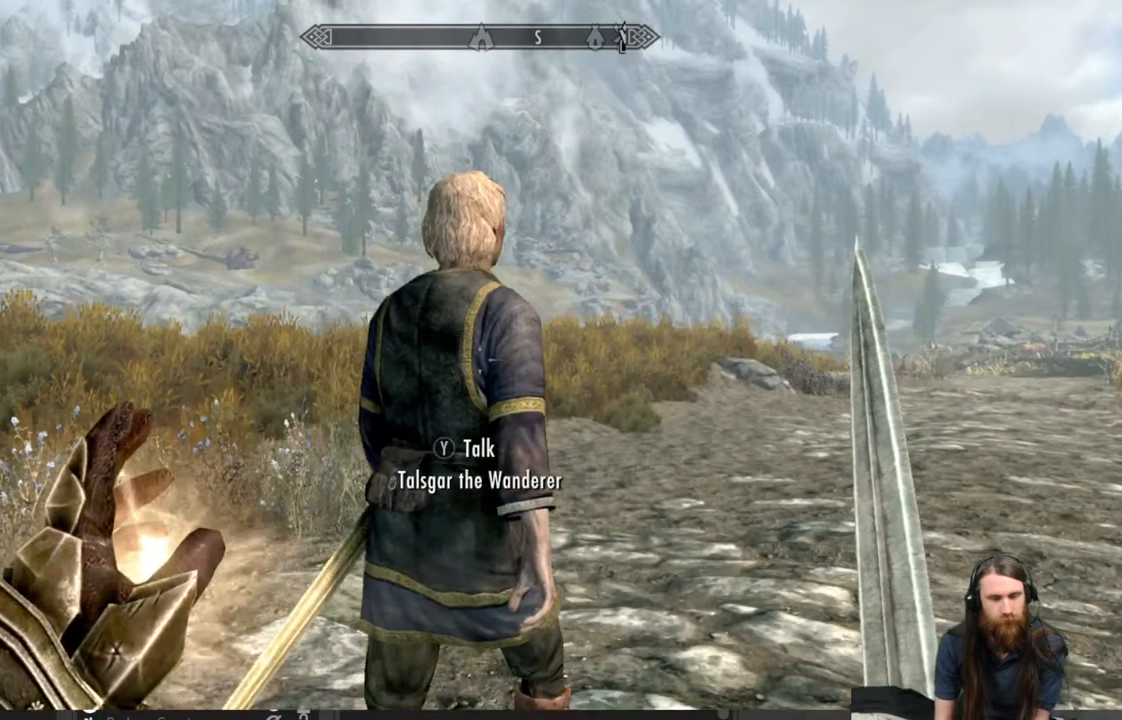
{"buttons": ["Y"], "left_stick": "up-right", "right_stick": "center", "events": [[367, "left_stick", "up-right"], [417, "Y", "down"]]}
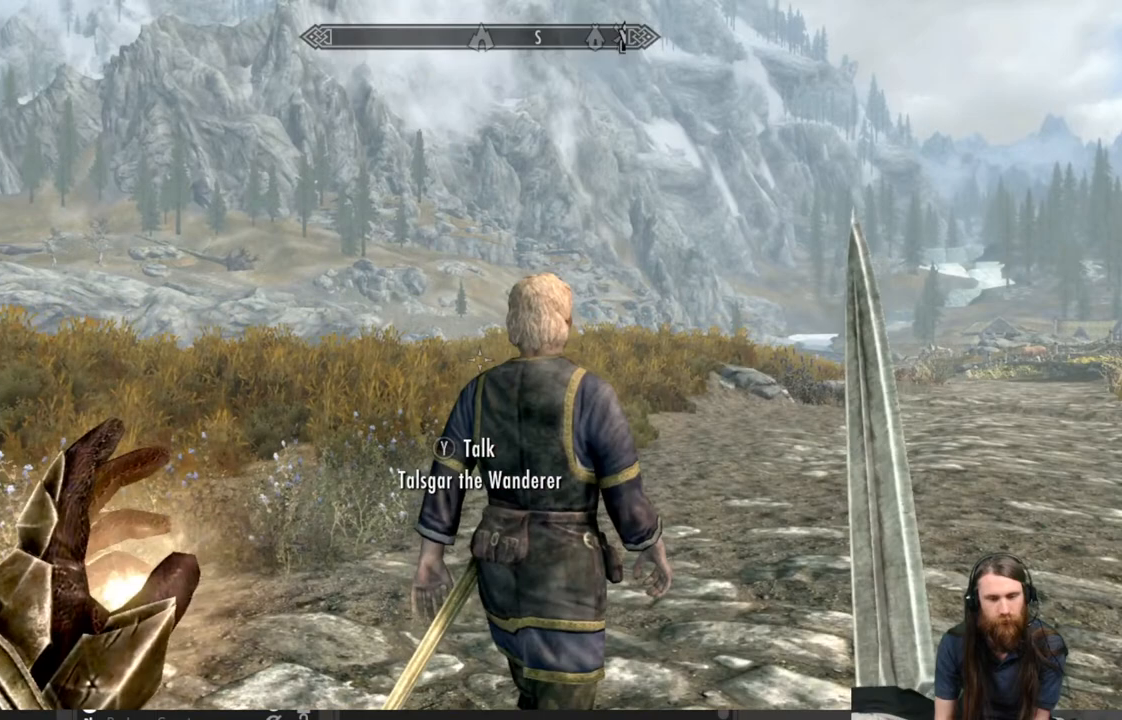
{"buttons": [], "left_stick": "center", "right_stick": "center", "events": [[50, "Y", "up"], [167, "left_stick", "center"]]}
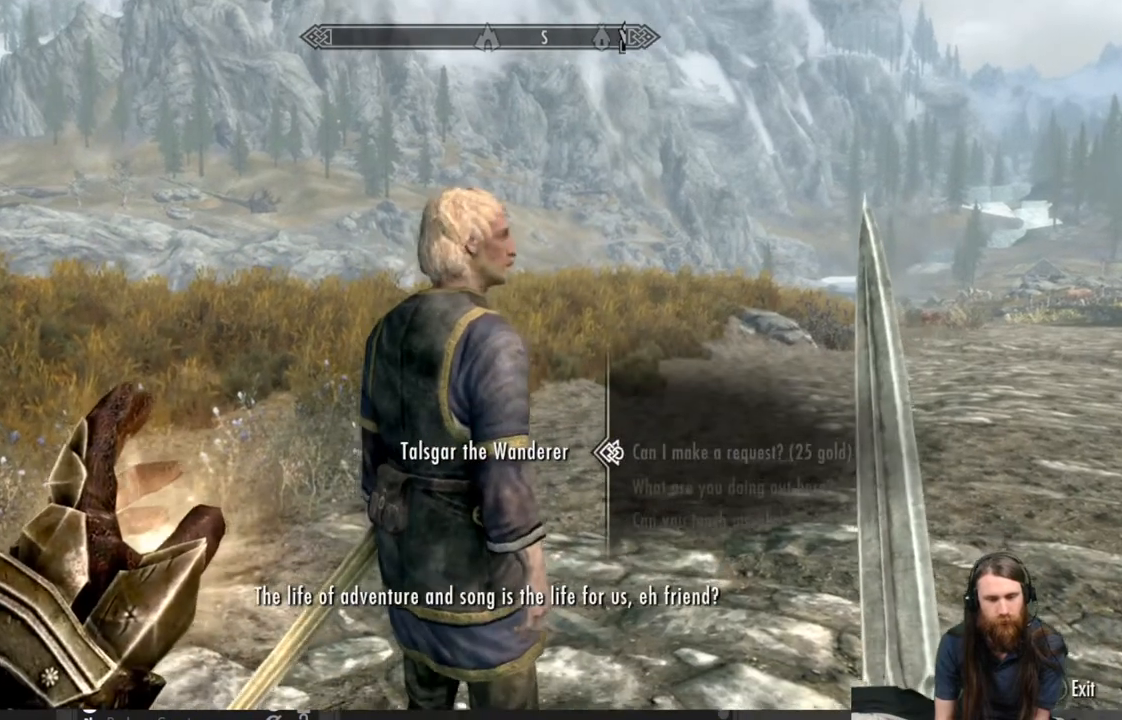
{"buttons": [], "left_stick": "center", "right_stick": "center", "events": []}
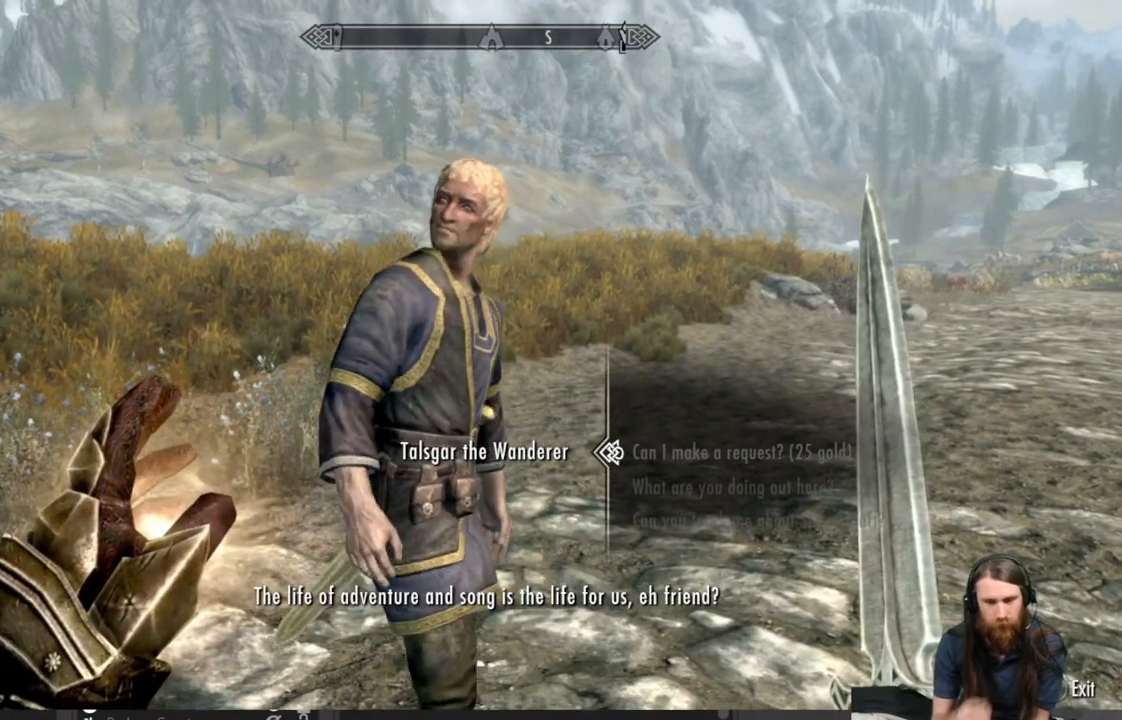
{"buttons": [], "left_stick": "center", "right_stick": "center", "events": []}
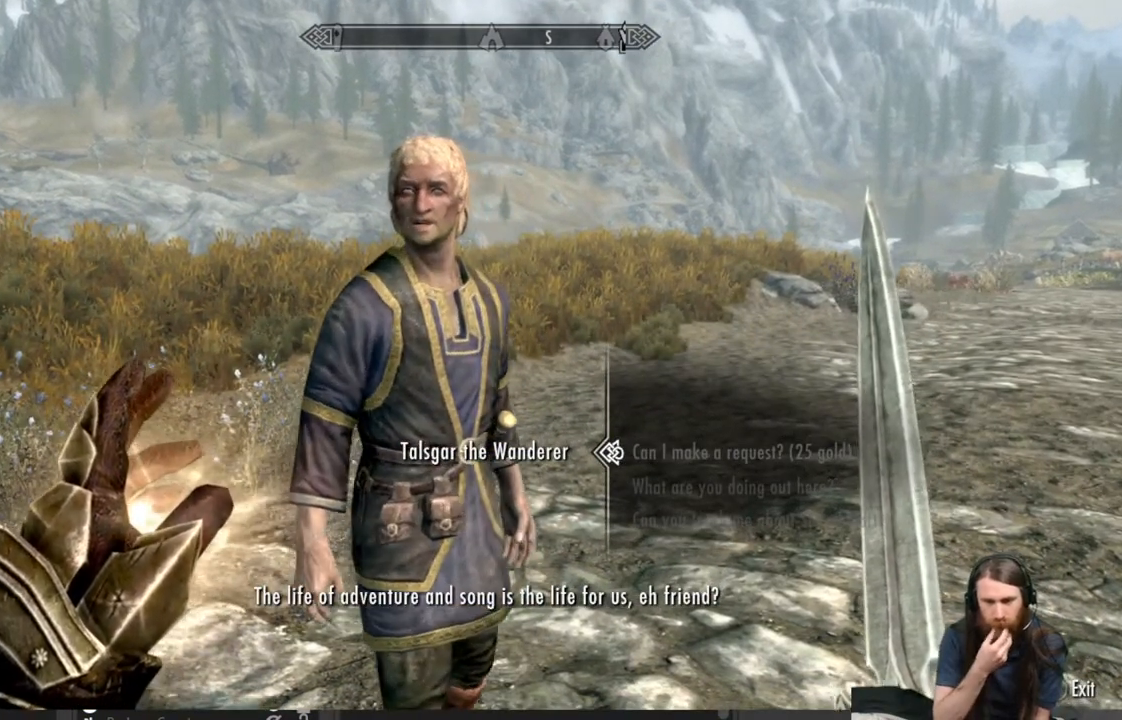
{"buttons": [], "left_stick": "center", "right_stick": "center", "events": []}
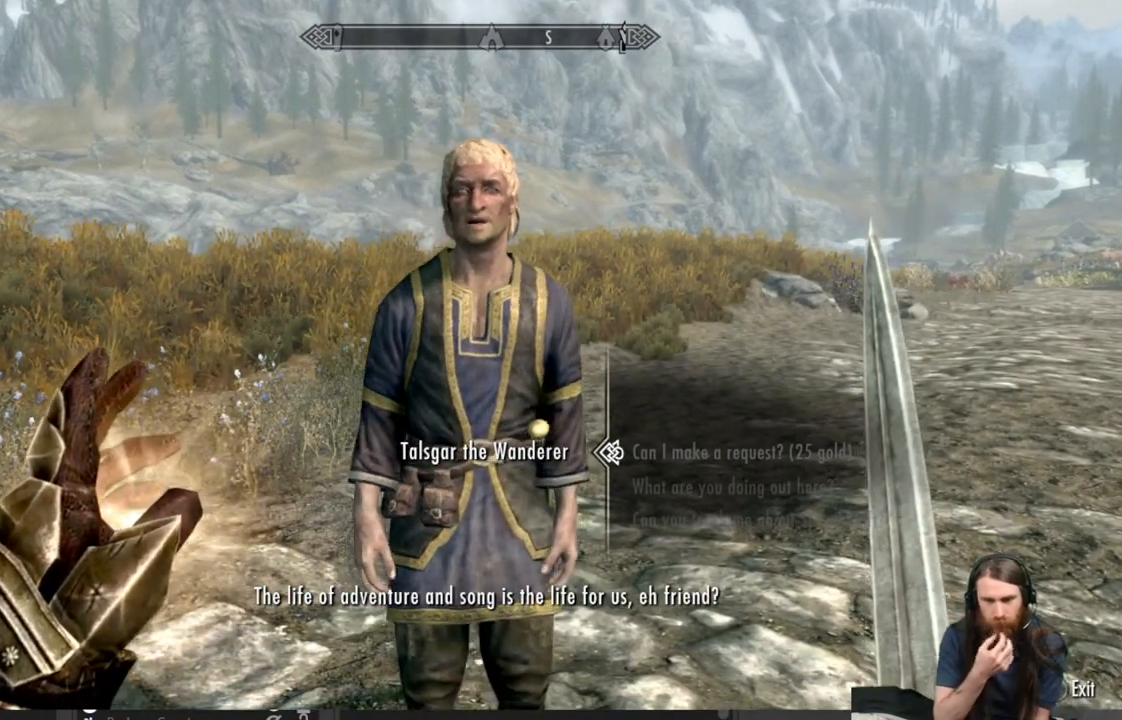
{"buttons": [], "left_stick": "center", "right_stick": "center", "events": []}
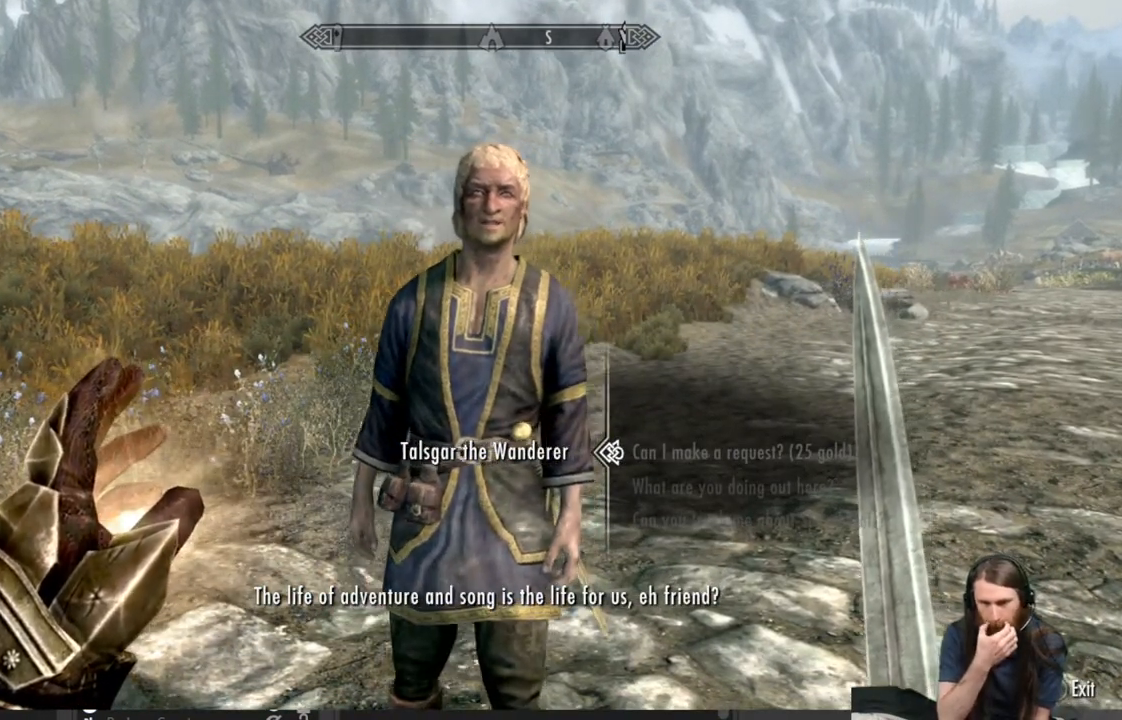
{"buttons": [], "left_stick": "center", "right_stick": "center", "events": []}
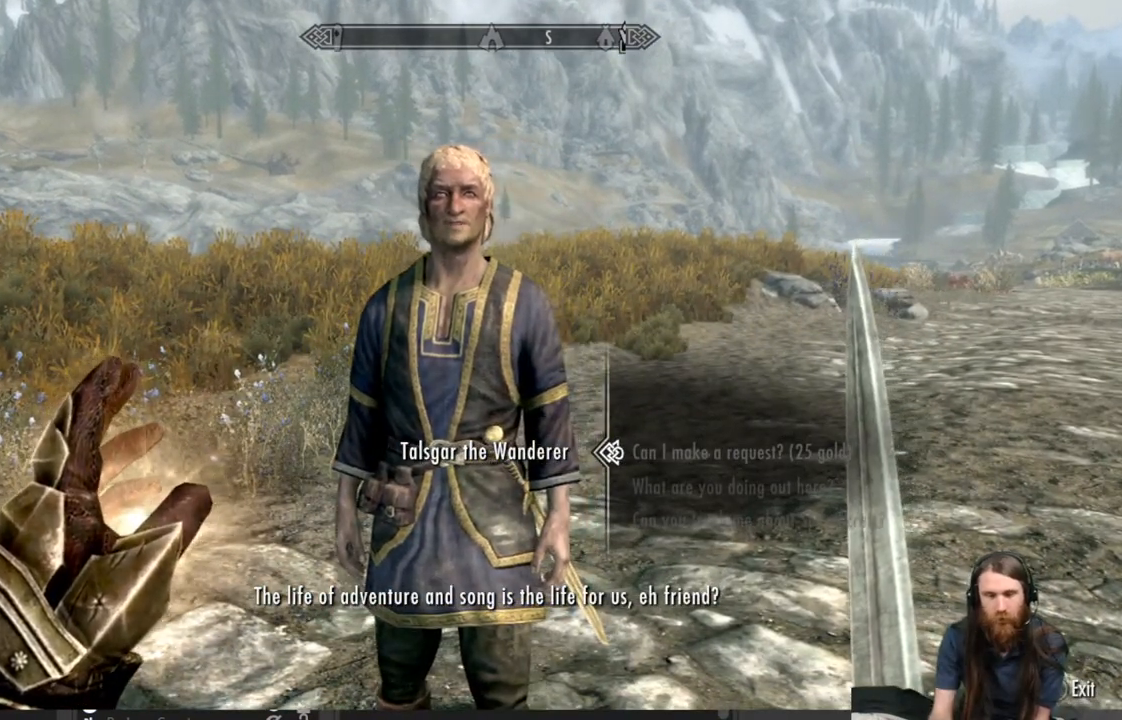
{"buttons": [], "left_stick": "center", "right_stick": "center", "events": [[317, "DPAD_DOWN", "down"], [433, "DPAD_DOWN", "up"]]}
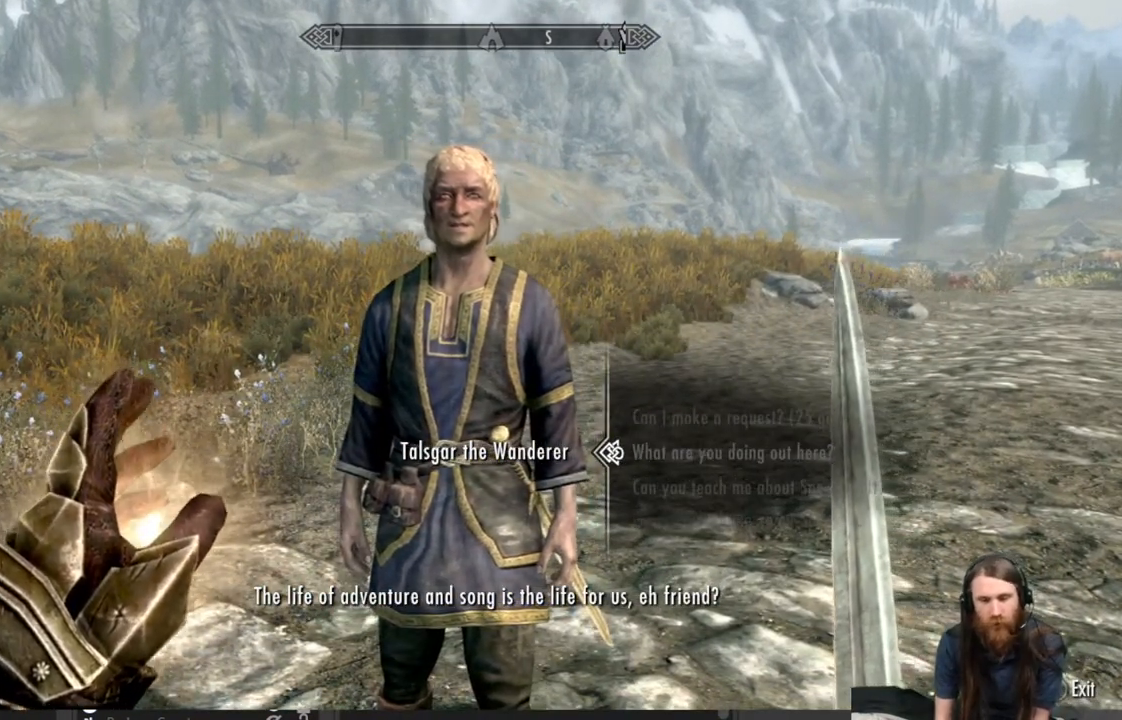
{"buttons": [], "left_stick": "center", "right_stick": "center", "events": [[267, "DPAD_DOWN", "down"], [383, "DPAD_DOWN", "up"]]}
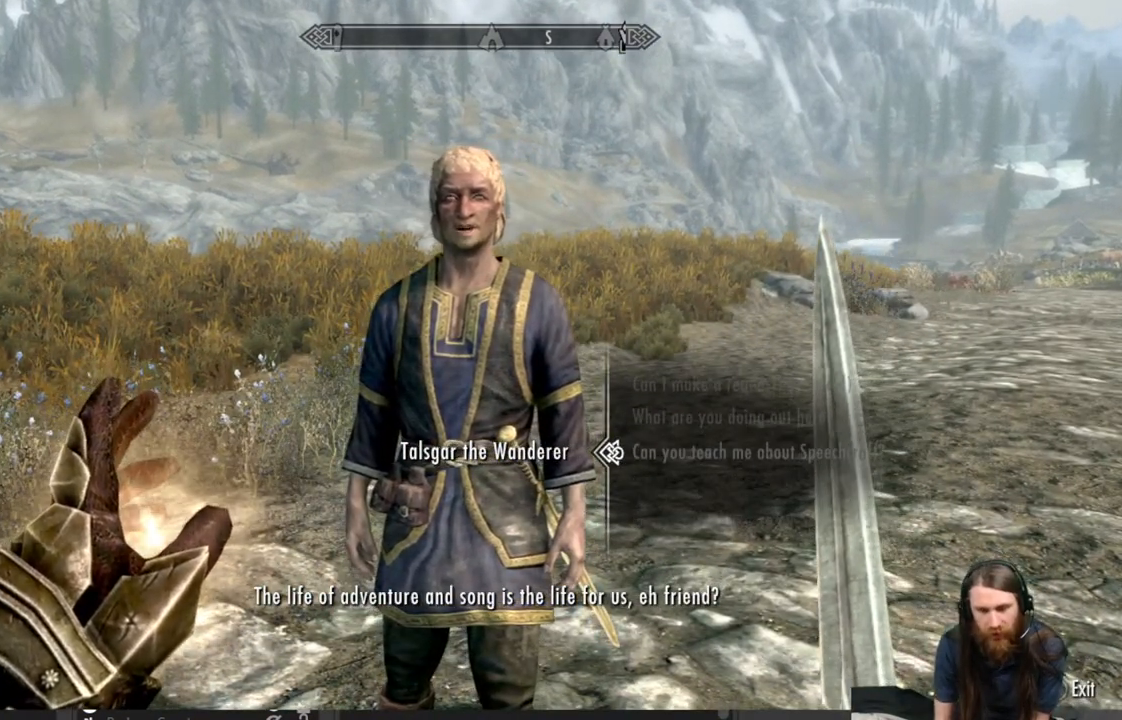
{"buttons": [], "left_stick": "center", "right_stick": "center", "events": [[67, "DPAD_DOWN", "down"], [167, "DPAD_DOWN", "up"]]}
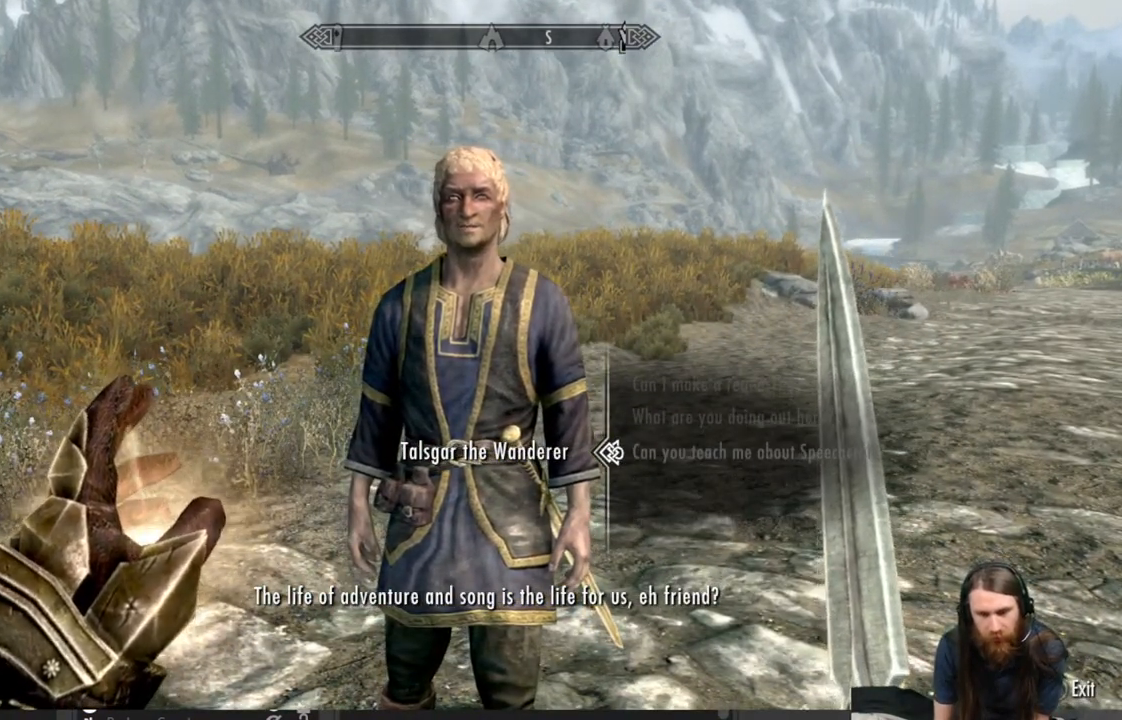
{"buttons": [], "left_stick": "center", "right_stick": "center", "events": []}
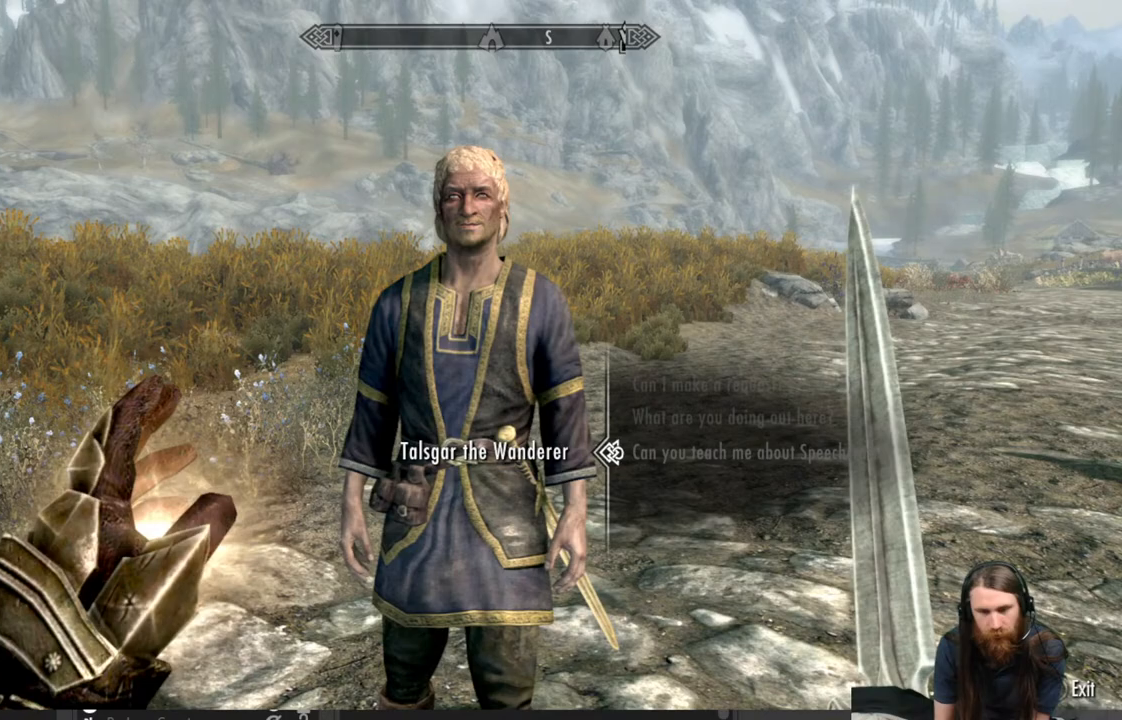
{"buttons": ["A"], "left_stick": "center", "right_stick": "center", "events": [[467, "A", "down"]]}
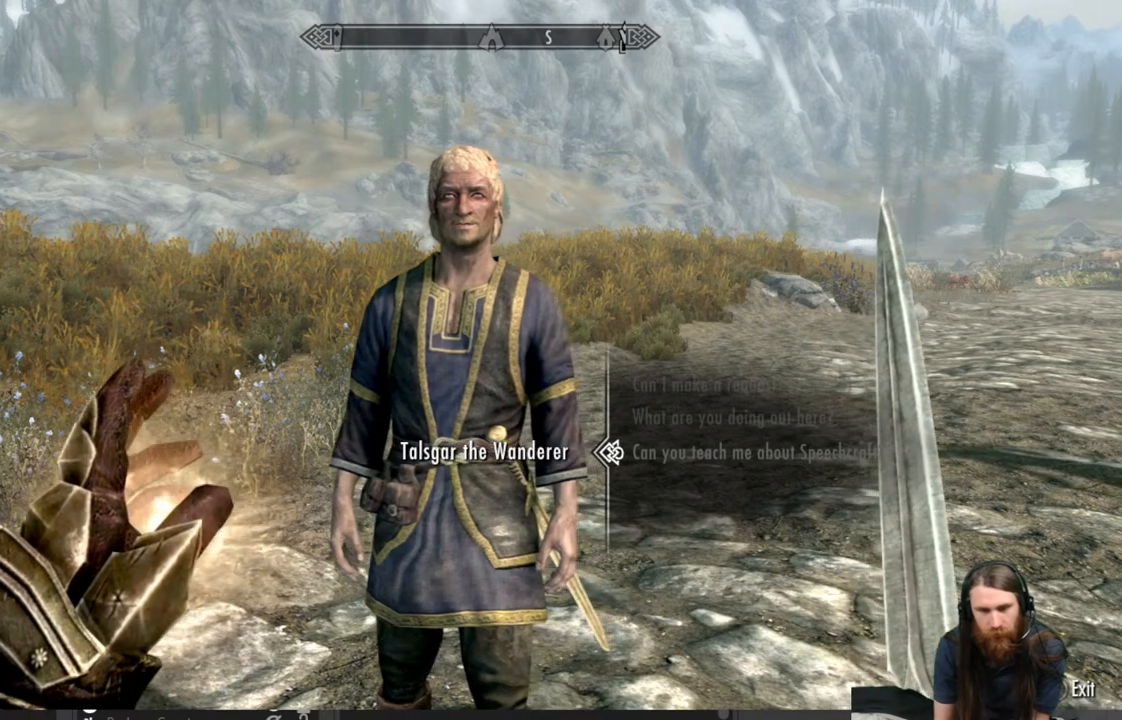
{"buttons": [], "left_stick": "center", "right_stick": "center", "events": [[100, "A", "up"]]}
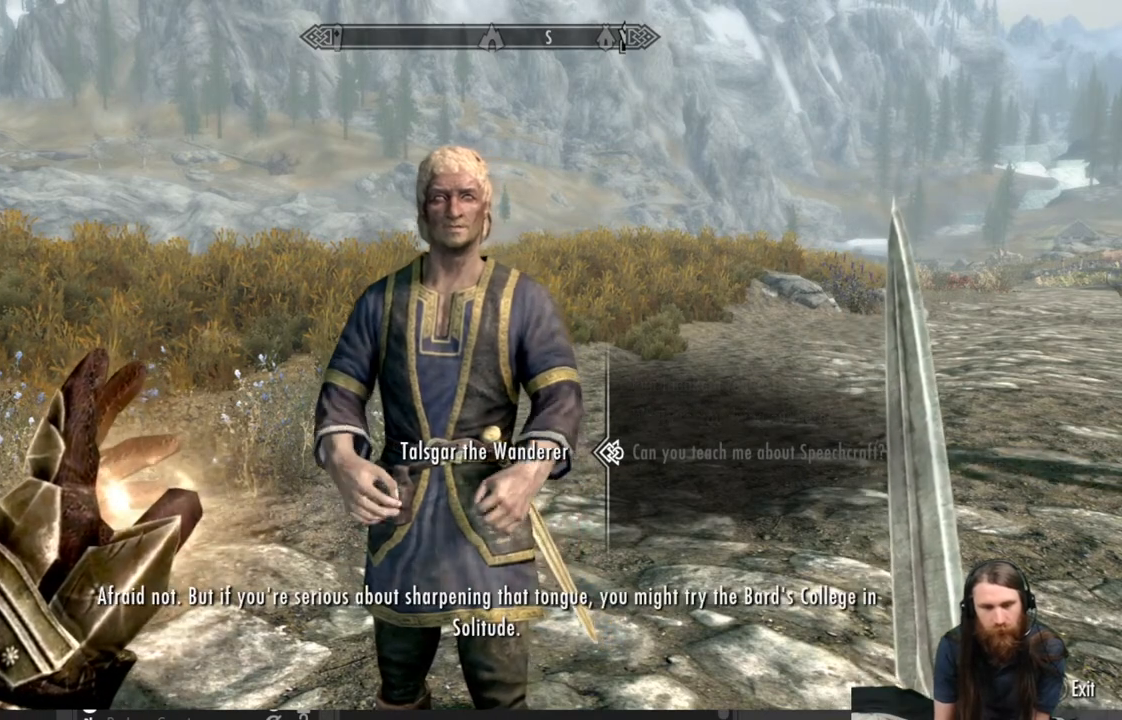
{"buttons": [], "left_stick": "center", "right_stick": "center", "events": [[333, "A", "down"], [433, "A", "up"]]}
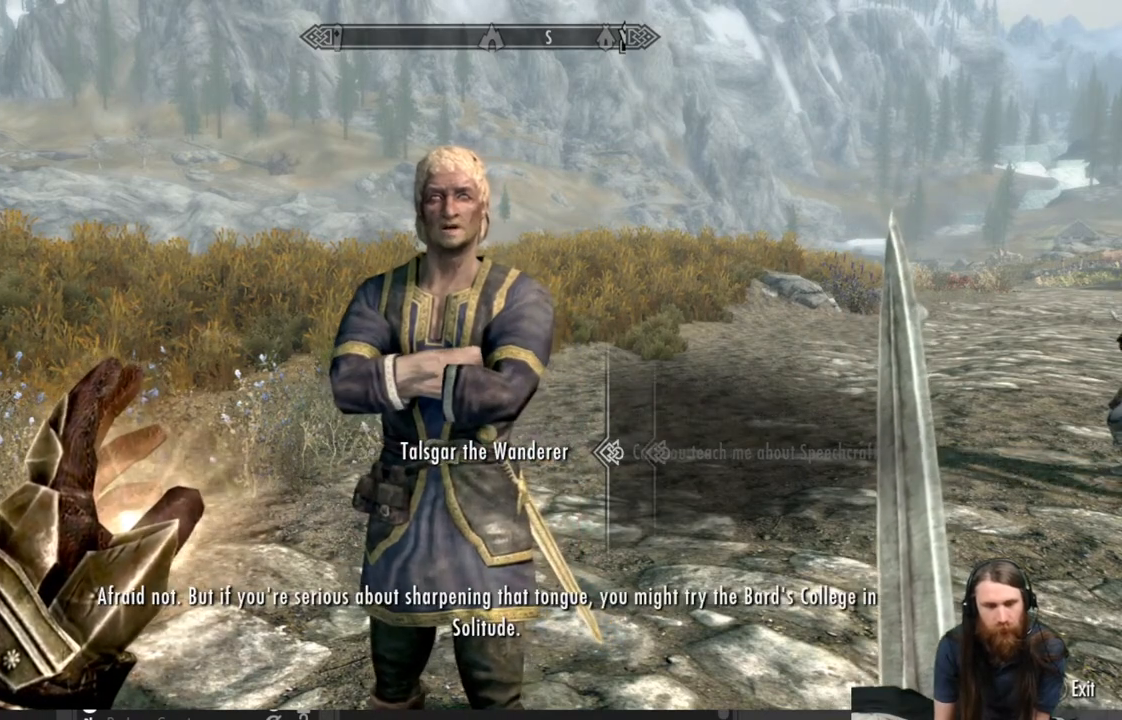
{"buttons": [], "left_stick": "center", "right_stick": "center", "events": []}
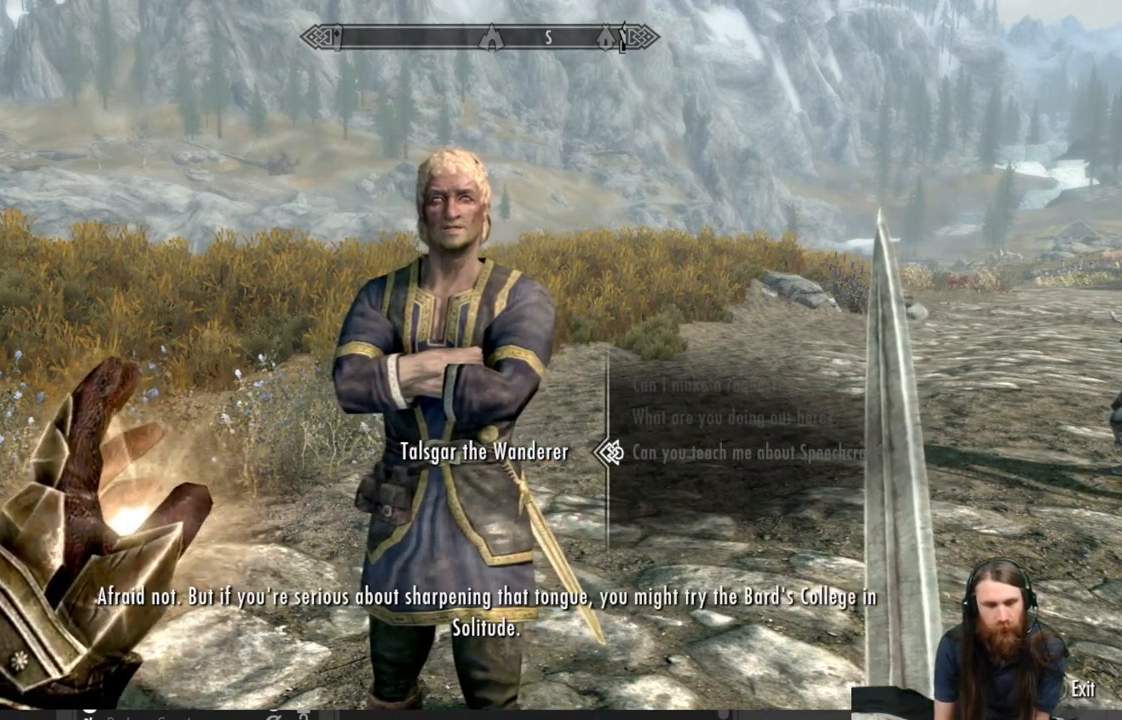
{"buttons": ["B"], "left_stick": "center", "right_stick": "center", "events": [[483, "B", "down"]]}
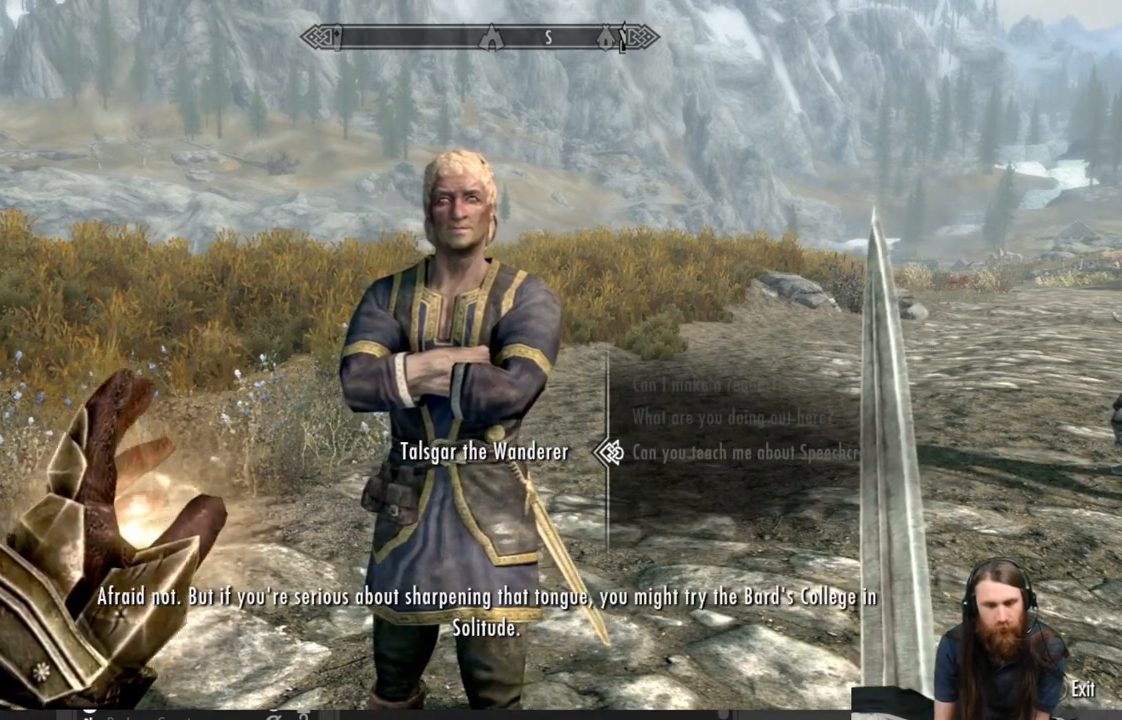
{"buttons": [], "left_stick": "center", "right_stick": "left", "events": [[117, "B", "up"], [433, "right_stick", "left"]]}
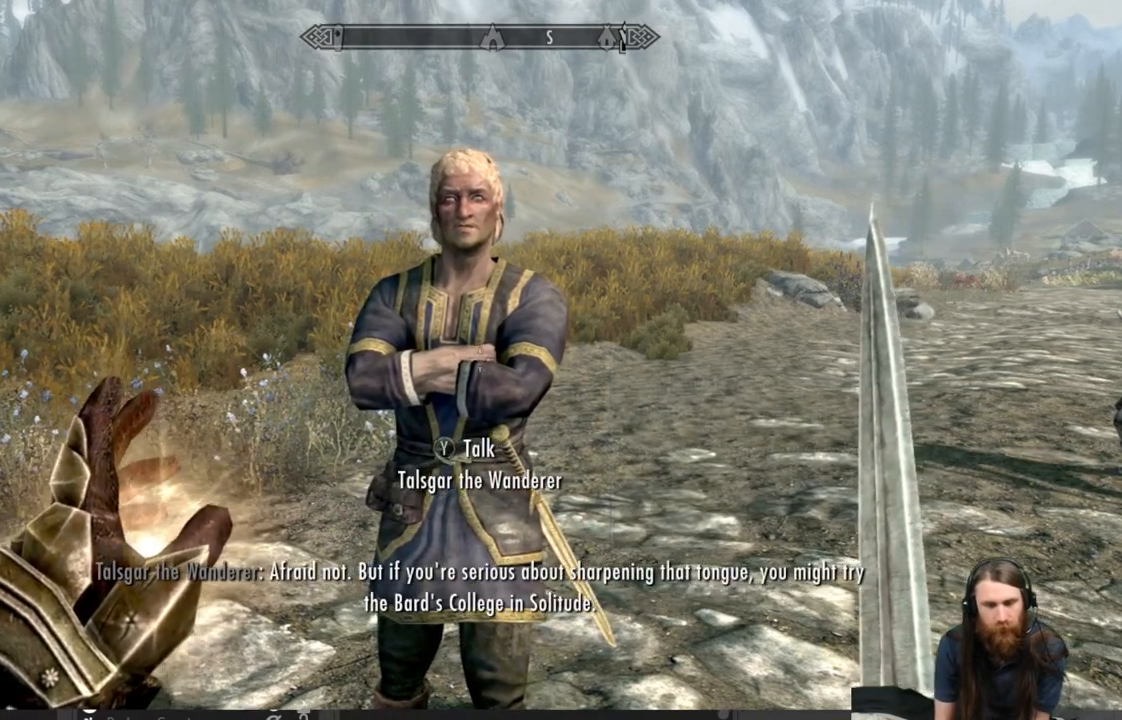
{"buttons": [], "left_stick": "center", "right_stick": "center", "events": [[17, "right_stick", "center"], [200, "right_stick", "up"], [267, "START", "down"], [267, "right_stick", "center"], [450, "START", "up"]]}
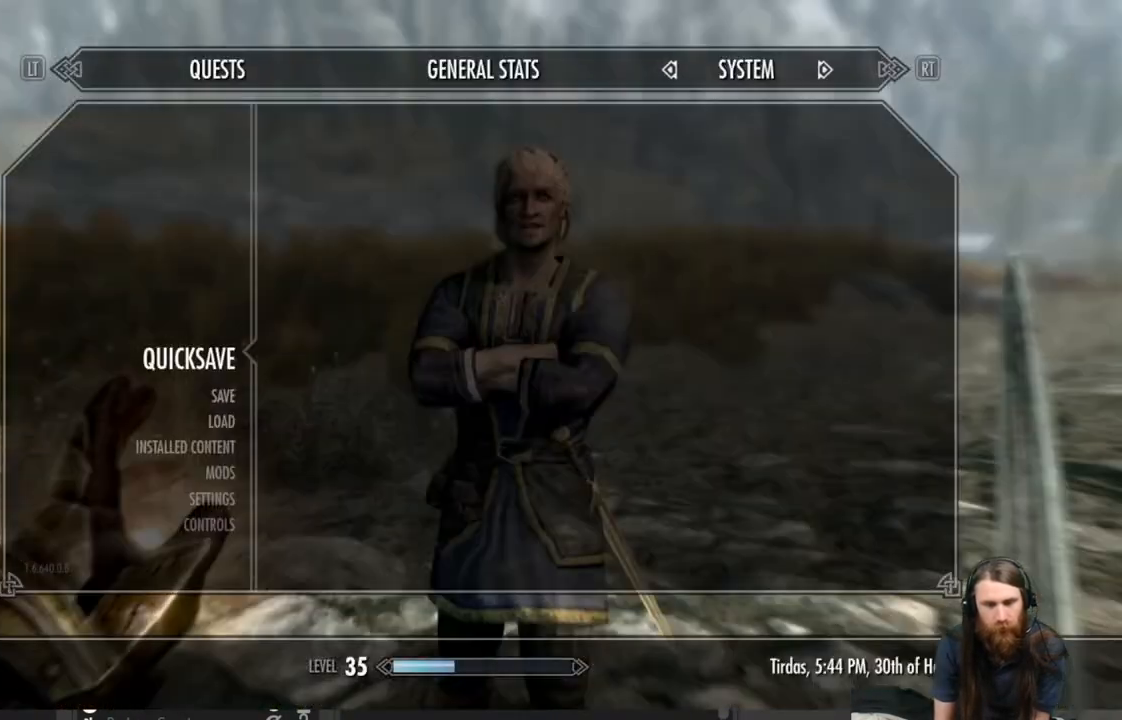
{"buttons": [], "left_stick": "center", "right_stick": "center", "events": [[400, "A", "down"], [483, "A", "up"]]}
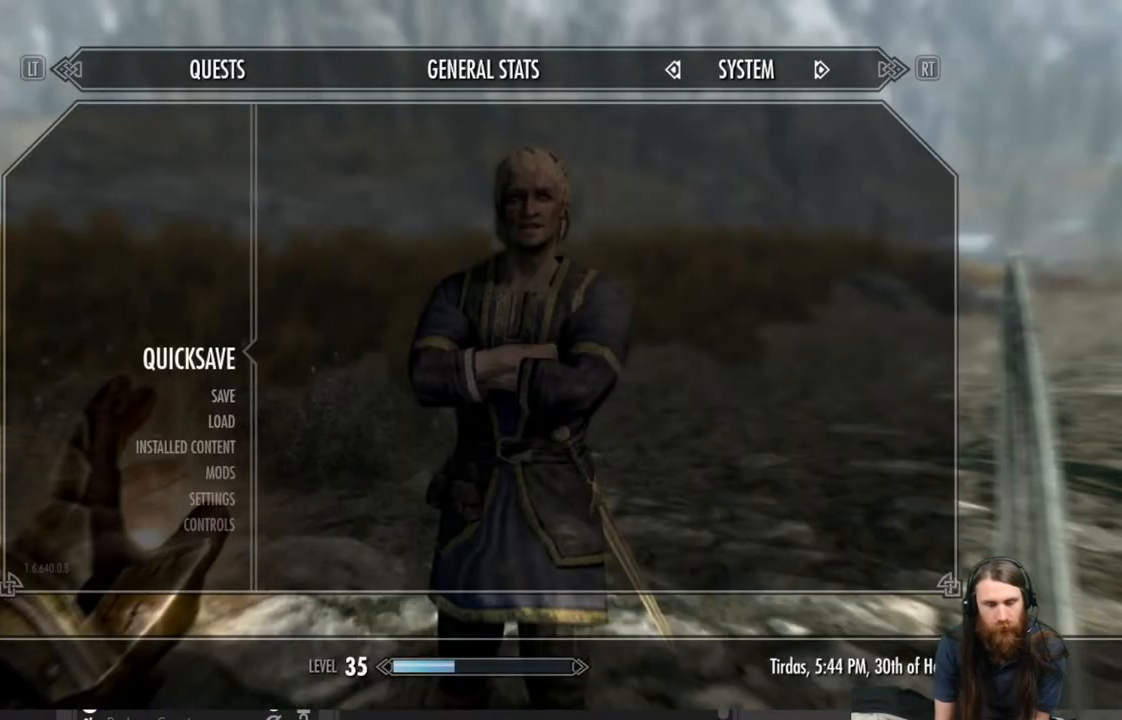
{"buttons": [], "left_stick": "center", "right_stick": "left", "events": [[200, "right_stick", "left"]]}
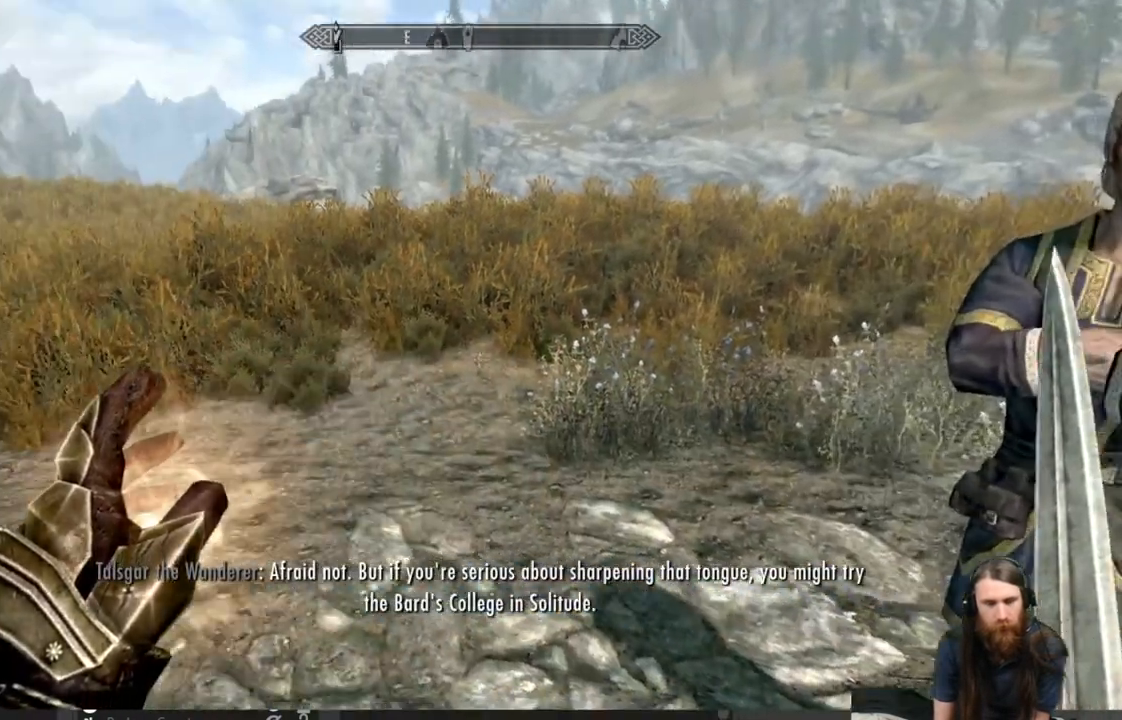
{"buttons": [], "left_stick": "up-right", "right_stick": "right", "events": [[300, "right_stick", "center"], [467, "left_stick", "up-right"], [500, "right_stick", "right"]]}